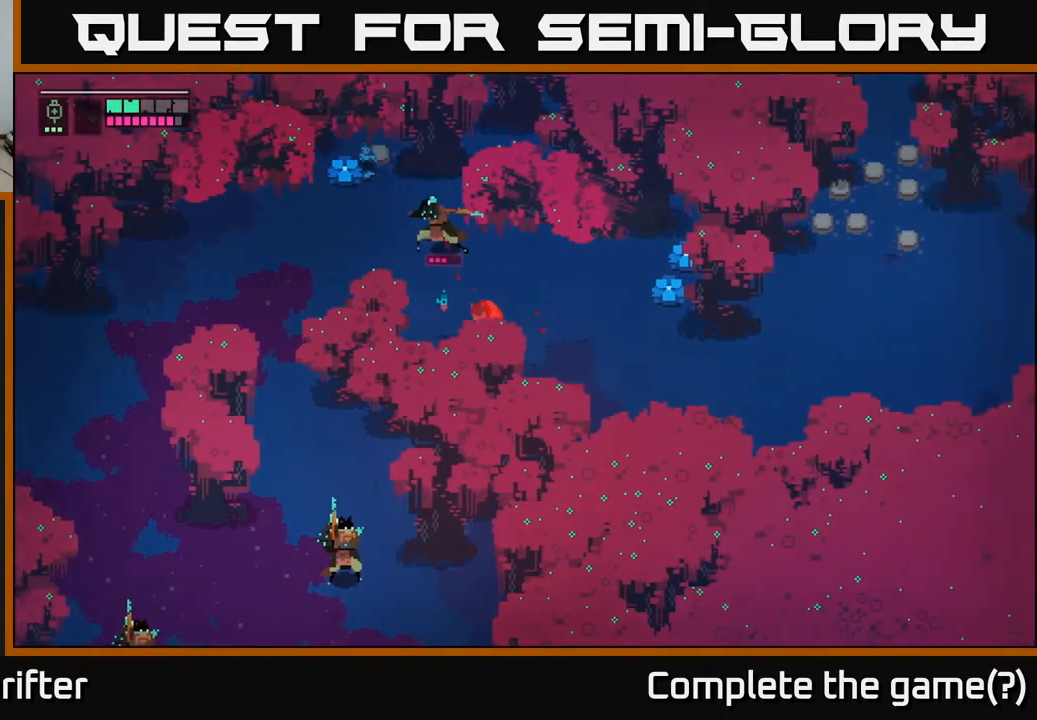
Gameplay with a controller (Xbox layout); each line is a JSON object with the inputs held at the frame after it. "events" lists button and stick changes between this image and that frame as [ms after this image, input, new state], when the widget could be followed in between.
{"buttons": [], "left_stick": "up-right", "right_stick": "center", "events": [[183, "X", "down"], [183, "left_stick", "up"], [333, "X", "up"], [433, "left_stick", "up-right"]]}
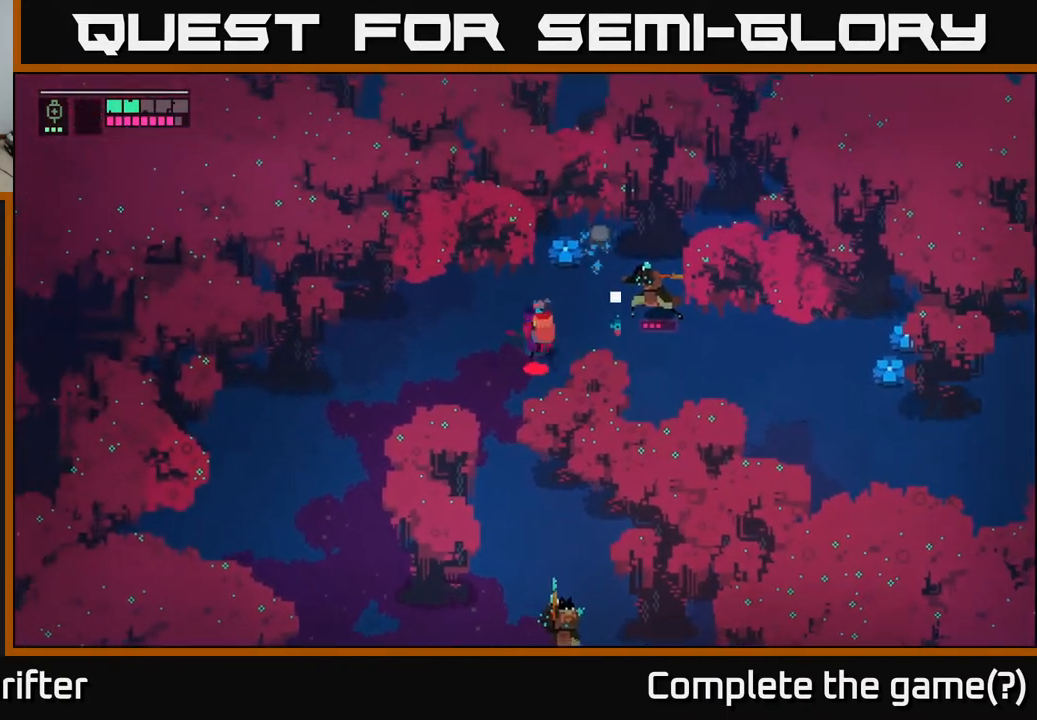
{"buttons": ["X"], "left_stick": "up-right", "right_stick": "center", "events": [[33, "X", "down"], [183, "X", "up"], [417, "X", "down"]]}
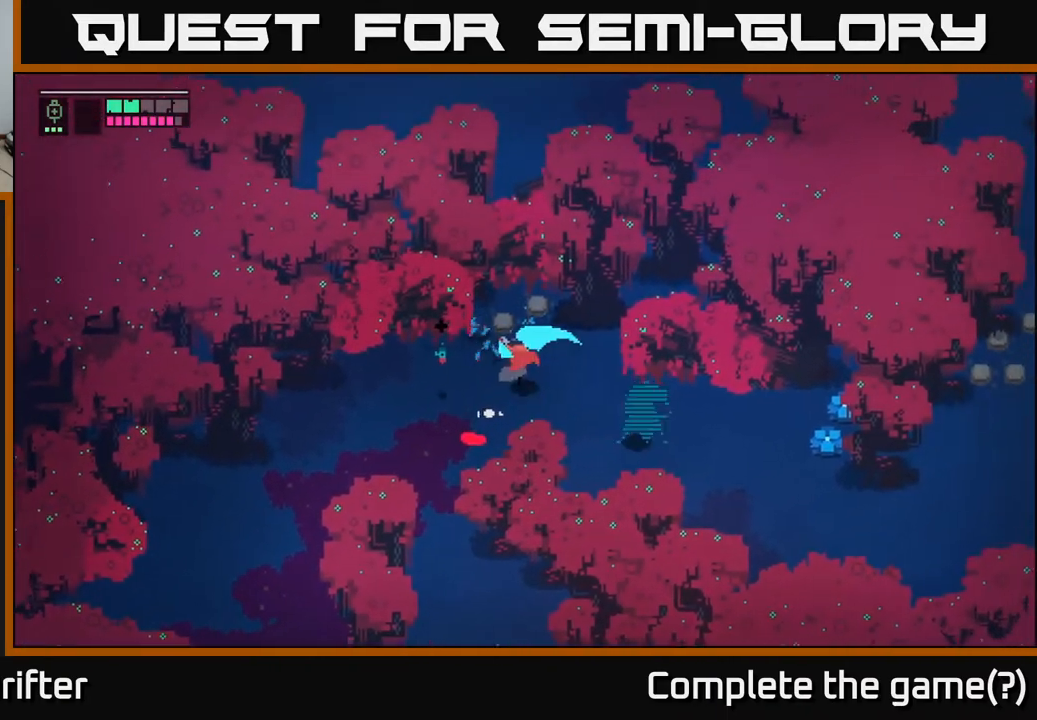
{"buttons": [], "left_stick": "down-right", "right_stick": "center", "events": [[17, "left_stick", "right"], [83, "X", "up"], [183, "left_stick", "down-right"], [333, "A", "down"], [467, "A", "up"]]}
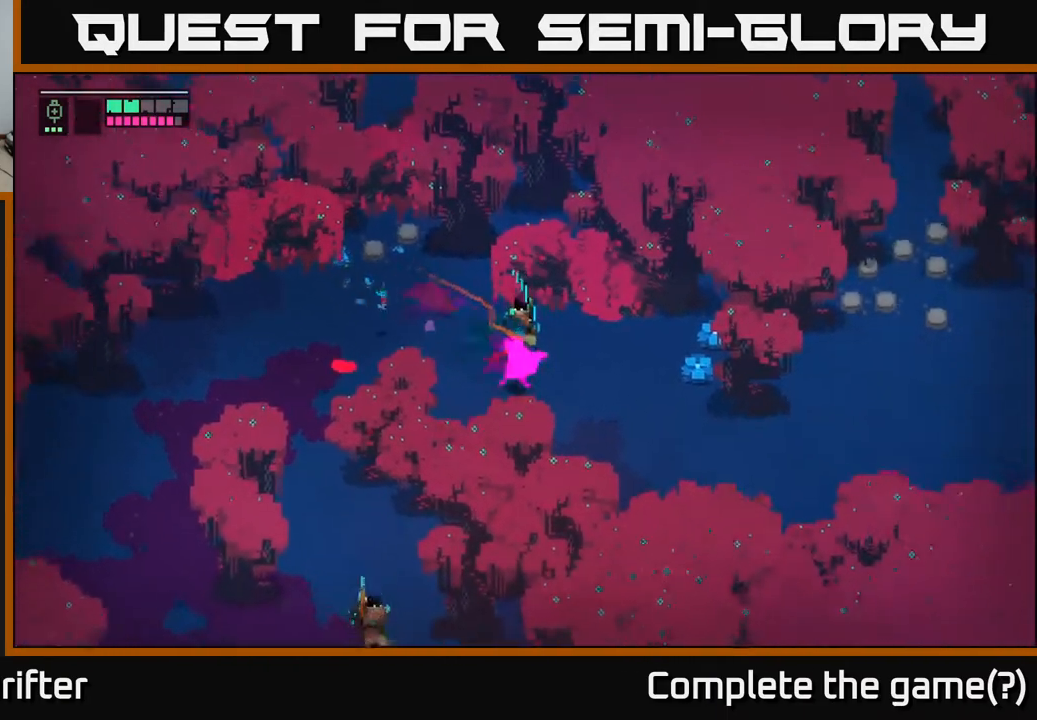
{"buttons": [], "left_stick": "up-right", "right_stick": "center", "events": [[100, "left_stick", "center"], [150, "left_stick", "left"], [267, "X", "down"], [333, "left_stick", "up"], [367, "X", "up"], [450, "left_stick", "up-right"]]}
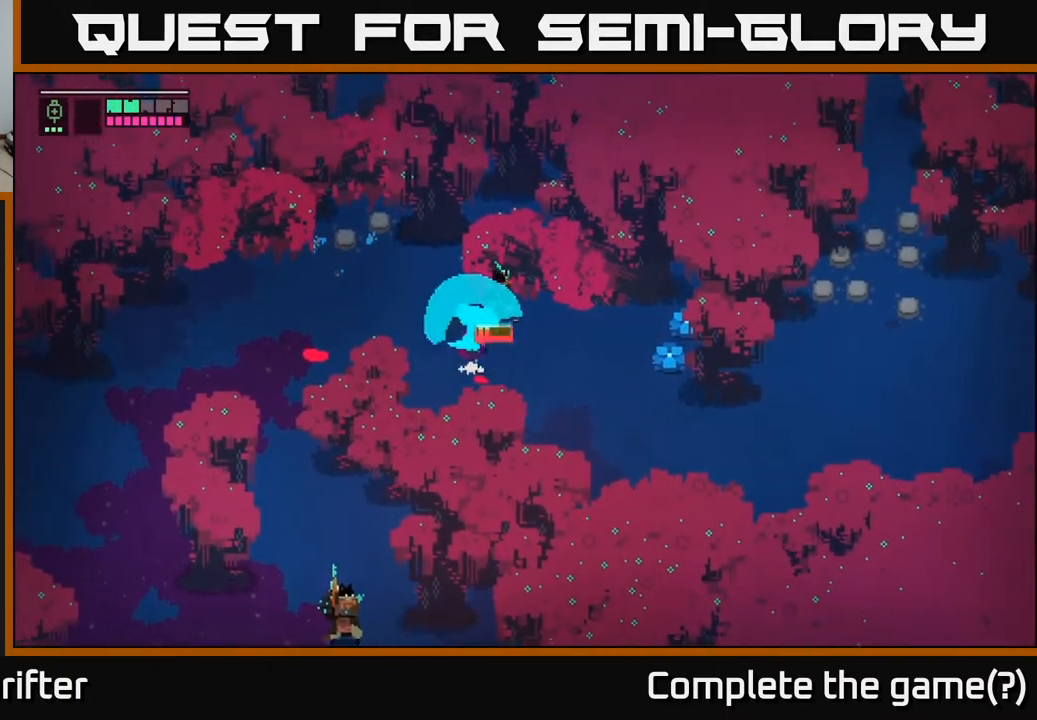
{"buttons": [], "left_stick": "left", "right_stick": "center", "events": [[83, "A", "down"], [250, "A", "up"], [400, "left_stick", "left"]]}
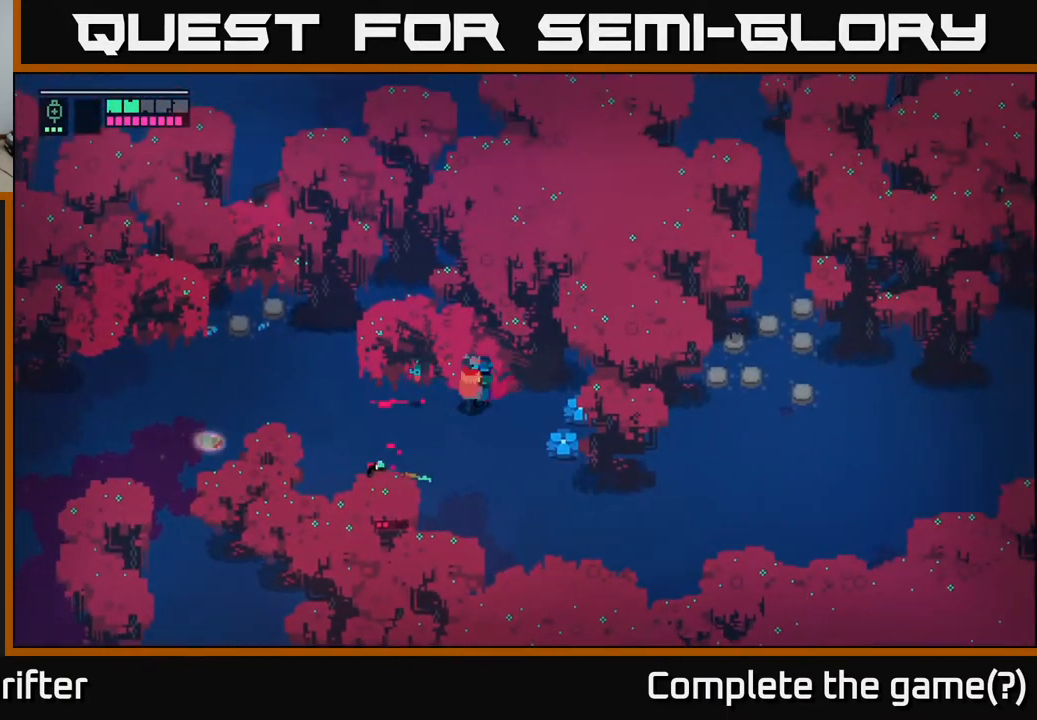
{"buttons": [], "left_stick": "down-left", "right_stick": "center", "events": [[67, "left_stick", "down-left"], [383, "X", "down"], [483, "X", "up"]]}
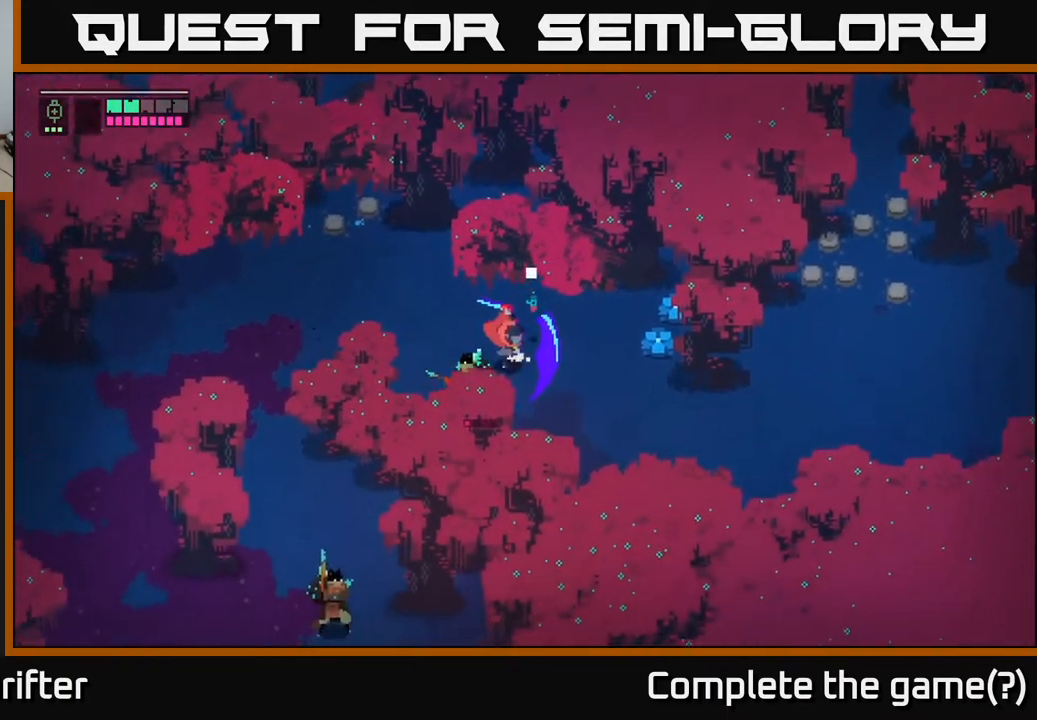
{"buttons": [], "left_stick": "center", "right_stick": "center", "events": [[217, "left_stick", "center"], [267, "X", "down"], [383, "X", "up"]]}
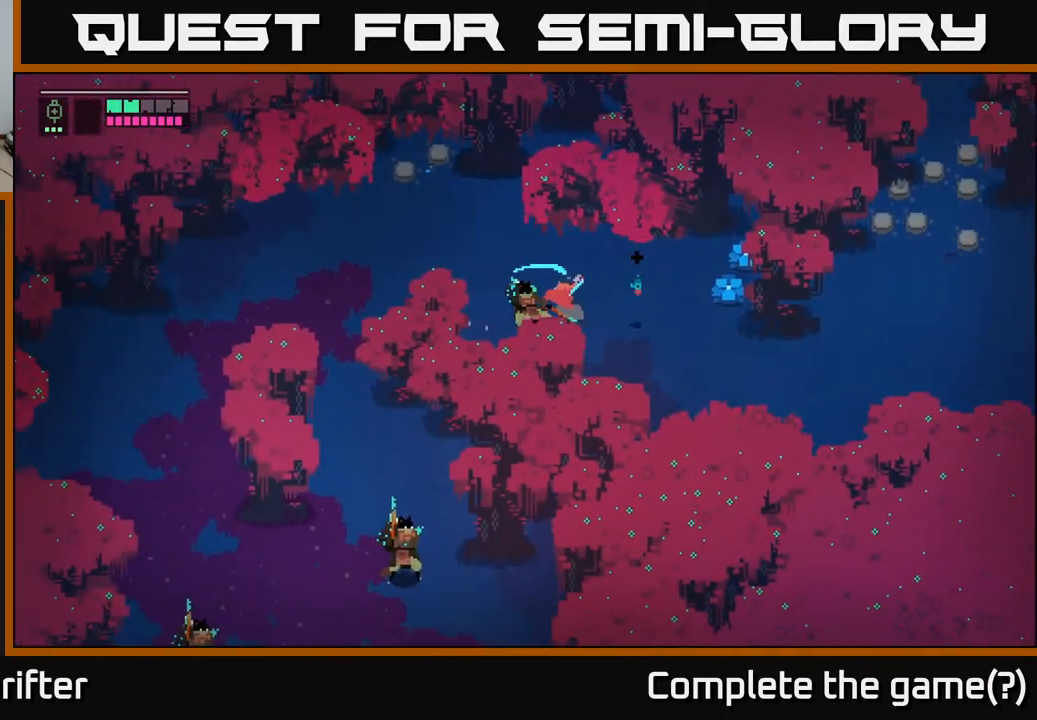
{"buttons": [], "left_stick": "right", "right_stick": "center", "events": [[83, "left_stick", "right"]]}
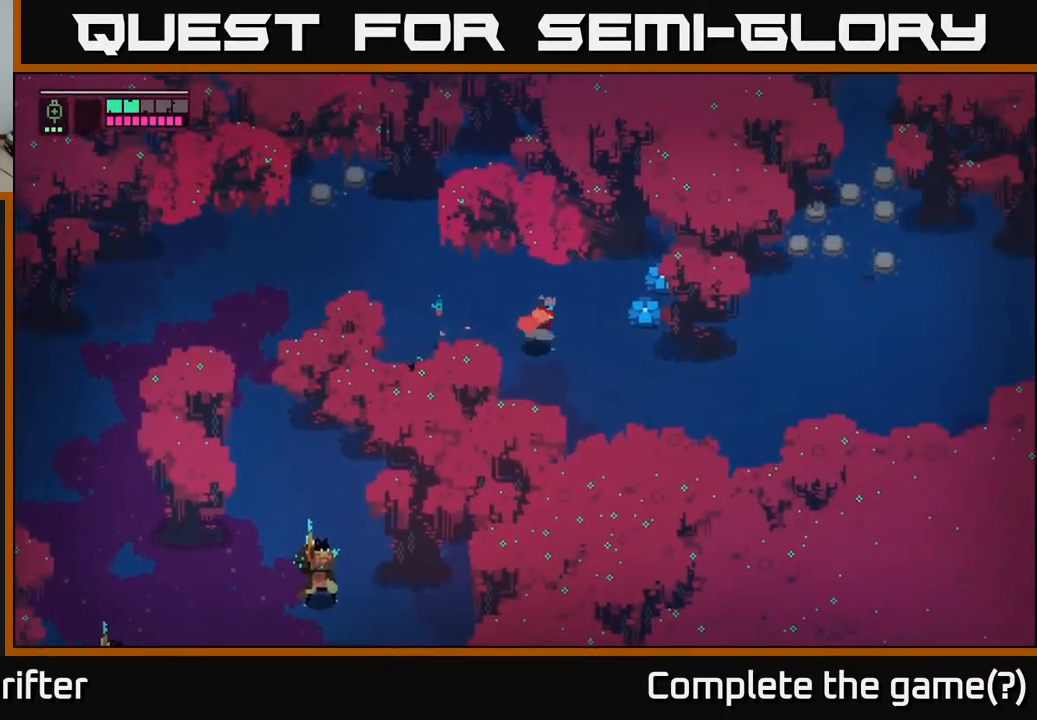
{"buttons": [], "left_stick": "up-left", "right_stick": "center", "events": [[283, "X", "down"], [383, "X", "up"], [500, "left_stick", "up-left"]]}
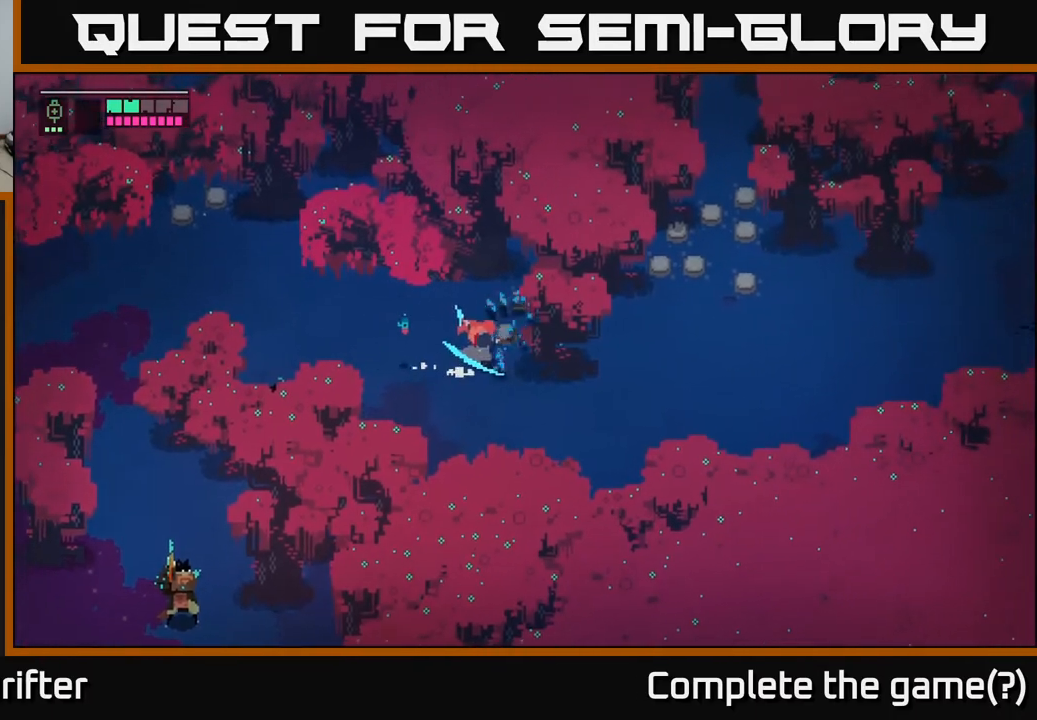
{"buttons": [], "left_stick": "left", "right_stick": "center", "events": [[17, "left_stick", "left"], [300, "A", "down"], [400, "A", "up"]]}
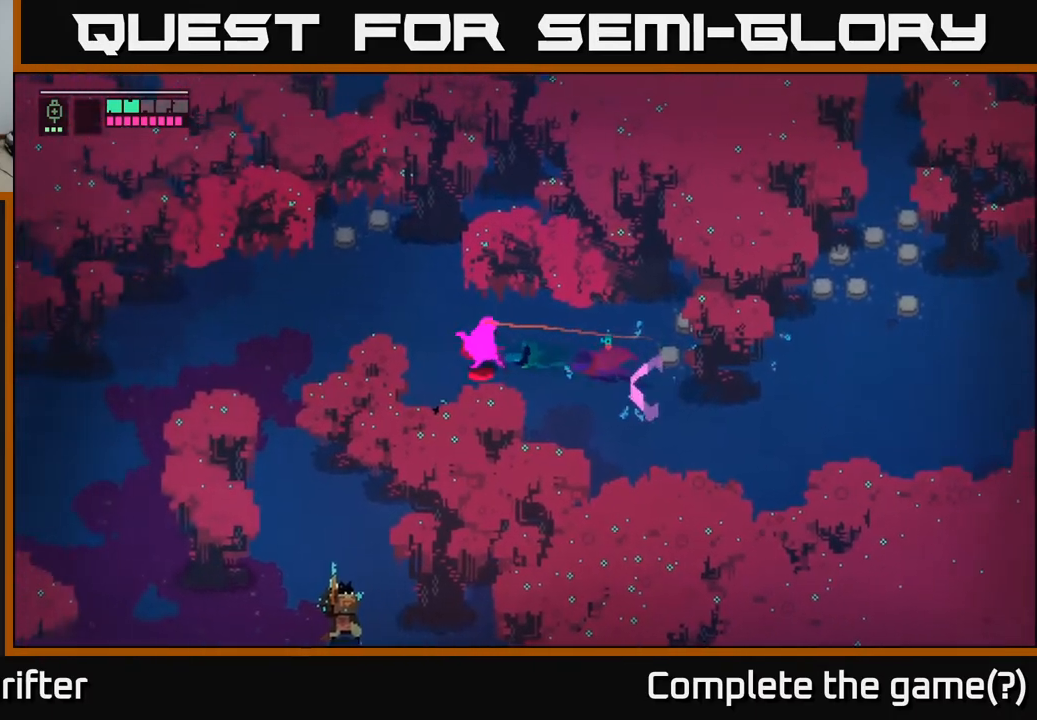
{"buttons": [], "left_stick": "down-left", "right_stick": "center", "events": [[50, "A", "down"], [167, "A", "up"], [450, "left_stick", "down-left"]]}
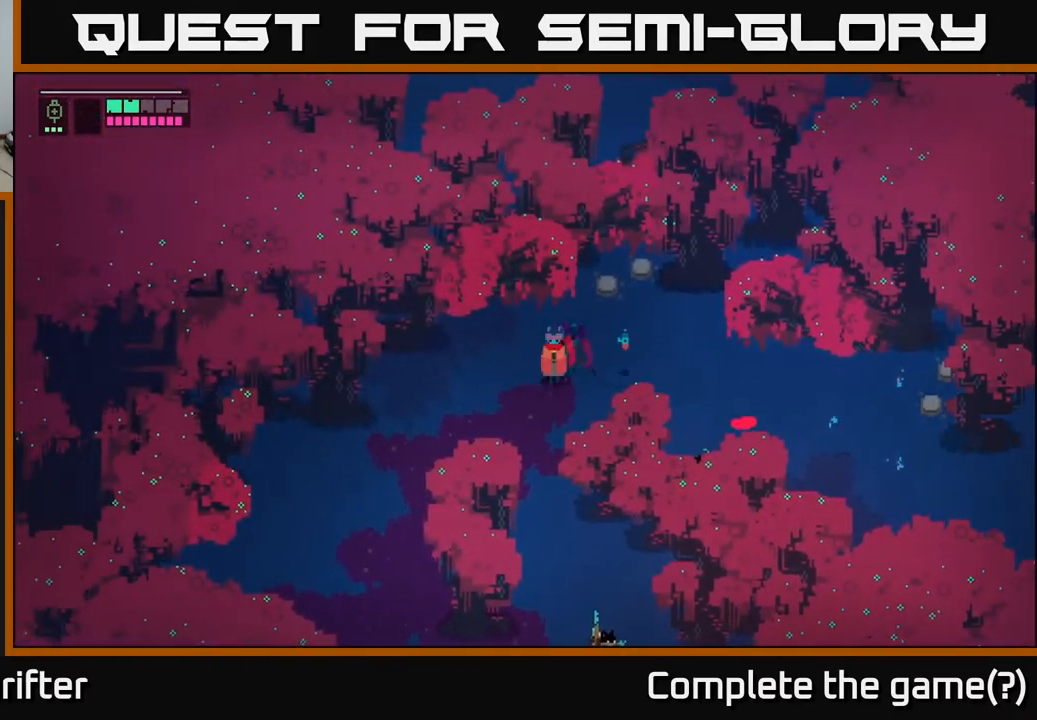
{"buttons": ["L2"], "left_stick": "down", "right_stick": "center", "events": [[83, "left_stick", "down"], [450, "L2", "down"]]}
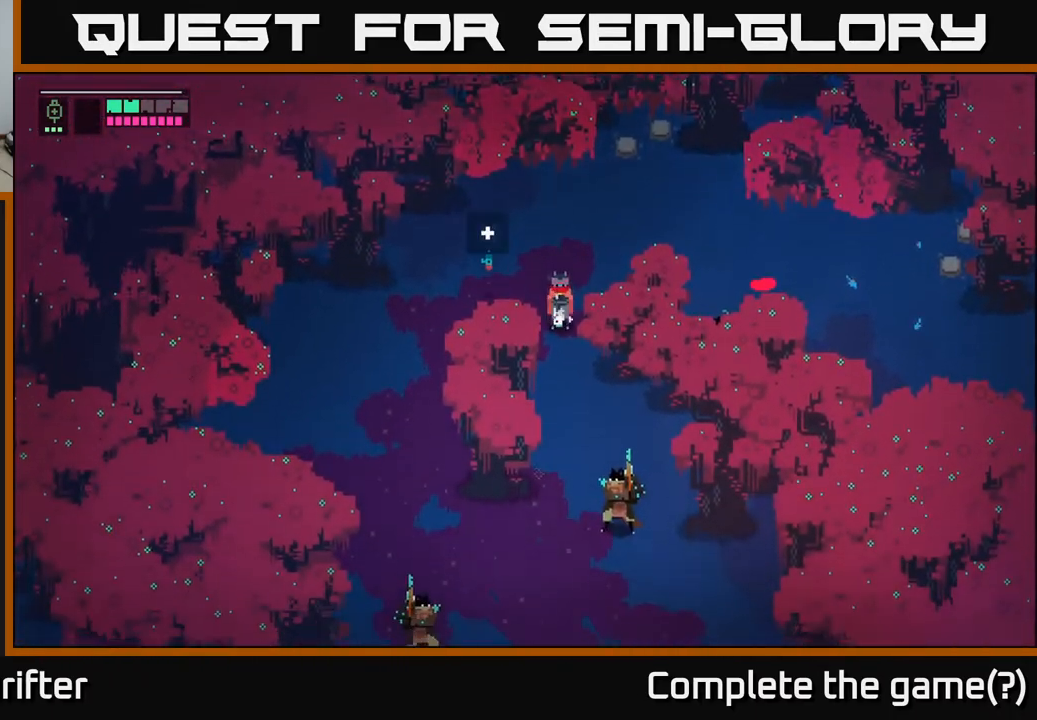
{"buttons": ["L2"], "left_stick": "down", "right_stick": "center", "events": [[233, "R2", "down"], [333, "R2", "up"]]}
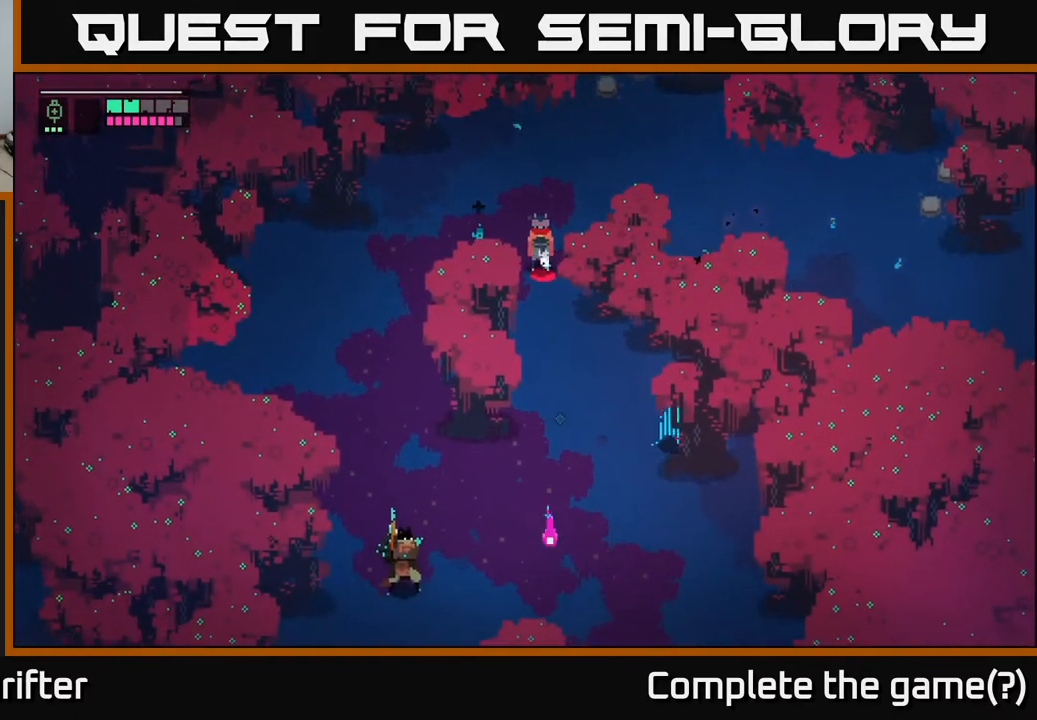
{"buttons": ["L2"], "left_stick": "down", "right_stick": "center", "events": [[167, "R2", "down"], [250, "R2", "up"]]}
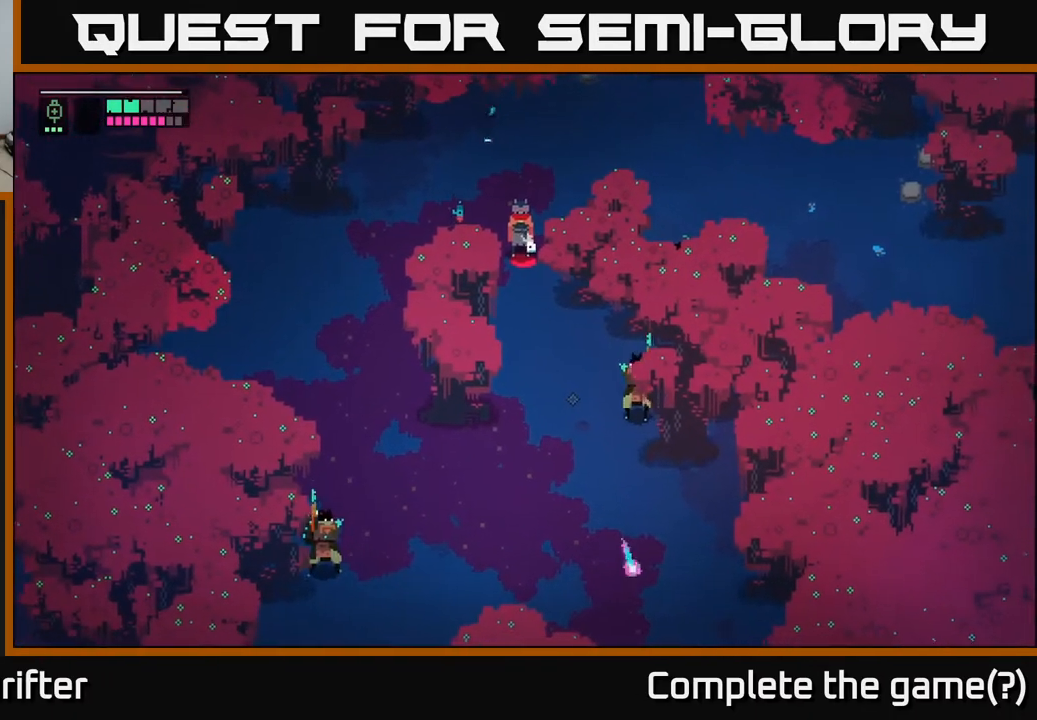
{"buttons": ["L2", "R2"], "left_stick": "down", "right_stick": "center", "events": [[283, "R2", "down"], [350, "R2", "up"], [483, "R2", "down"]]}
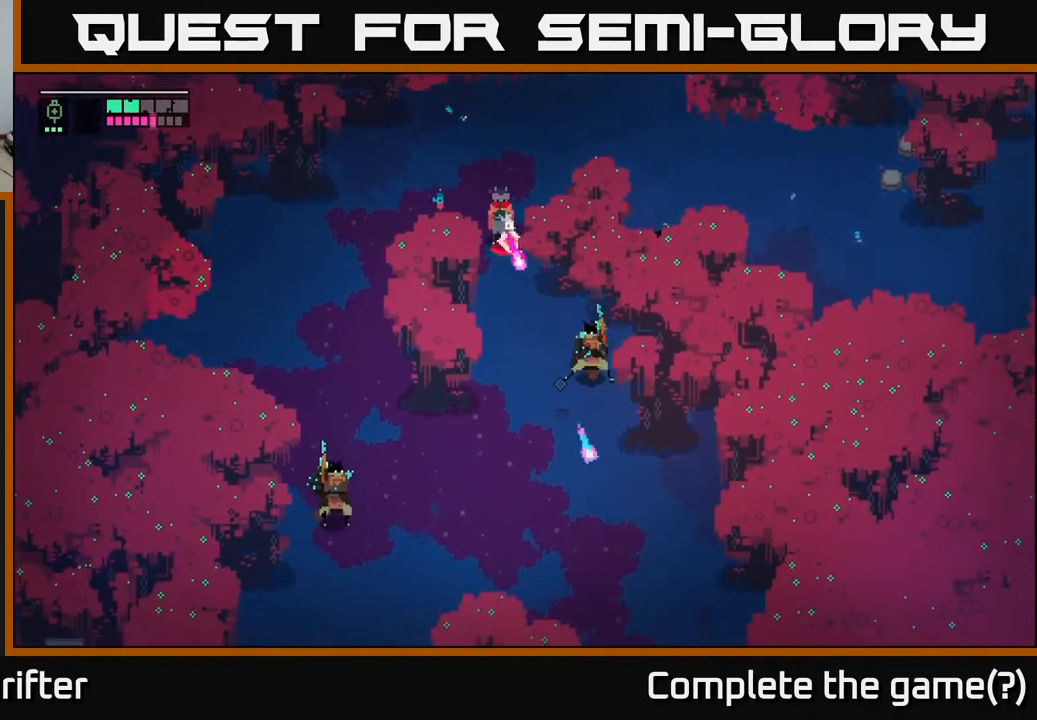
{"buttons": ["L2", "R2"], "left_stick": "down", "right_stick": "center", "events": [[83, "R2", "up"], [267, "R2", "down"], [383, "R2", "up"], [483, "R2", "down"]]}
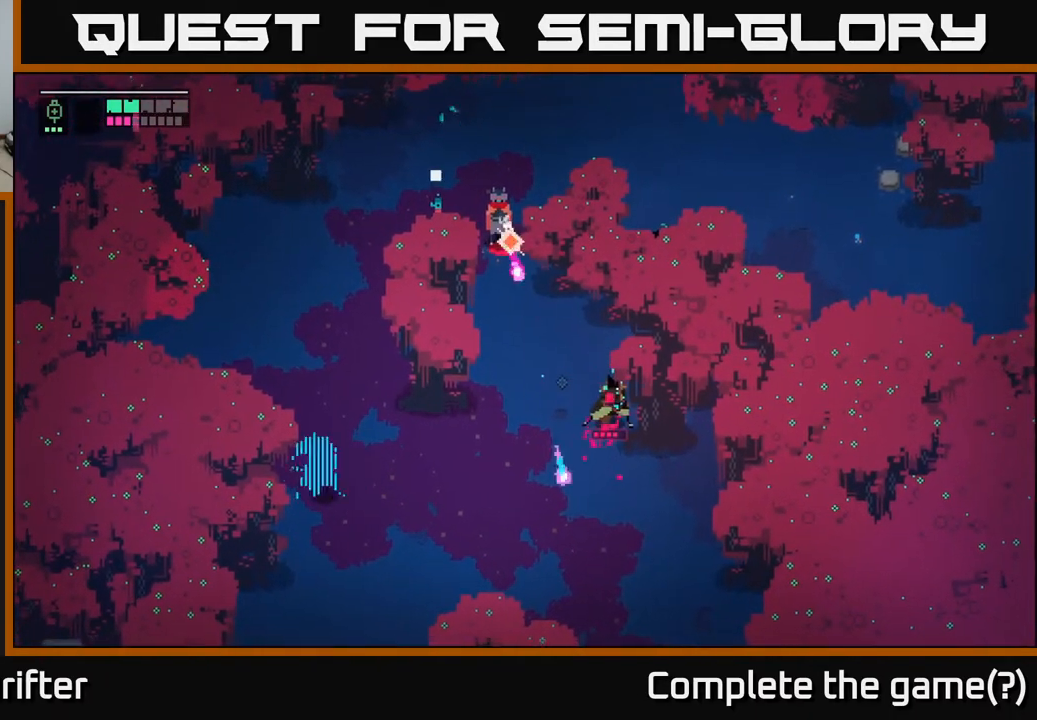
{"buttons": [], "left_stick": "center", "right_stick": "center", "events": [[83, "R2", "up"], [133, "L2", "up"], [167, "left_stick", "up"], [200, "A", "down"], [333, "A", "up"], [333, "left_stick", "up-right"], [450, "left_stick", "center"]]}
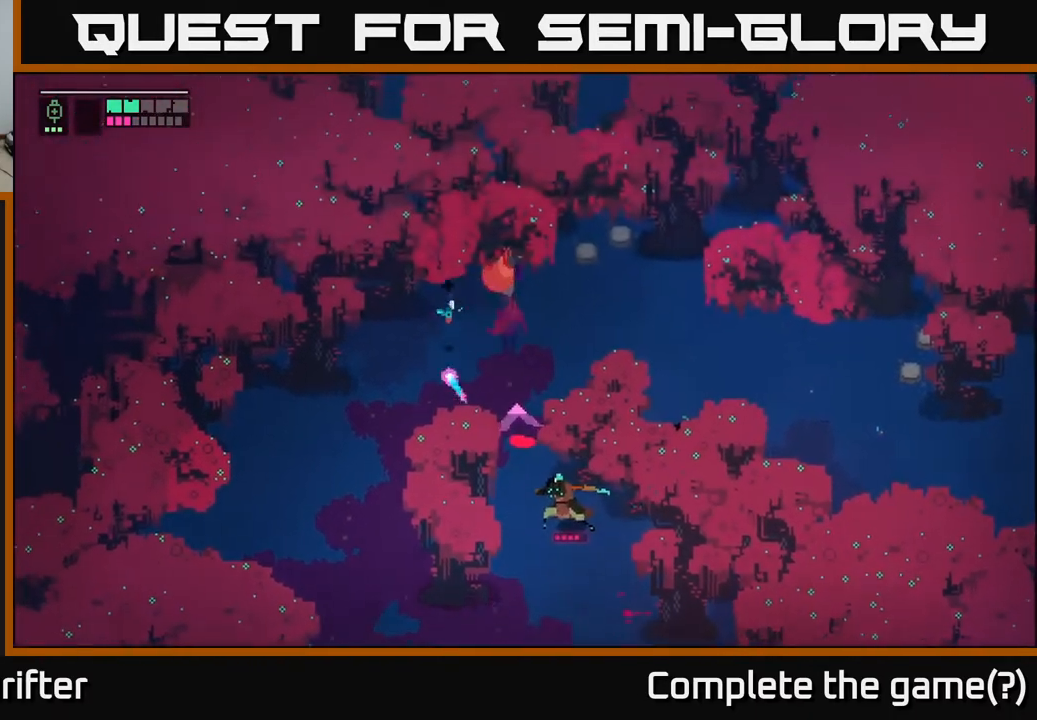
{"buttons": ["L2"], "left_stick": "down", "right_stick": "center", "events": [[33, "left_stick", "down-left"], [133, "B", "down"], [217, "B", "up"], [300, "left_stick", "down"], [450, "L2", "down"]]}
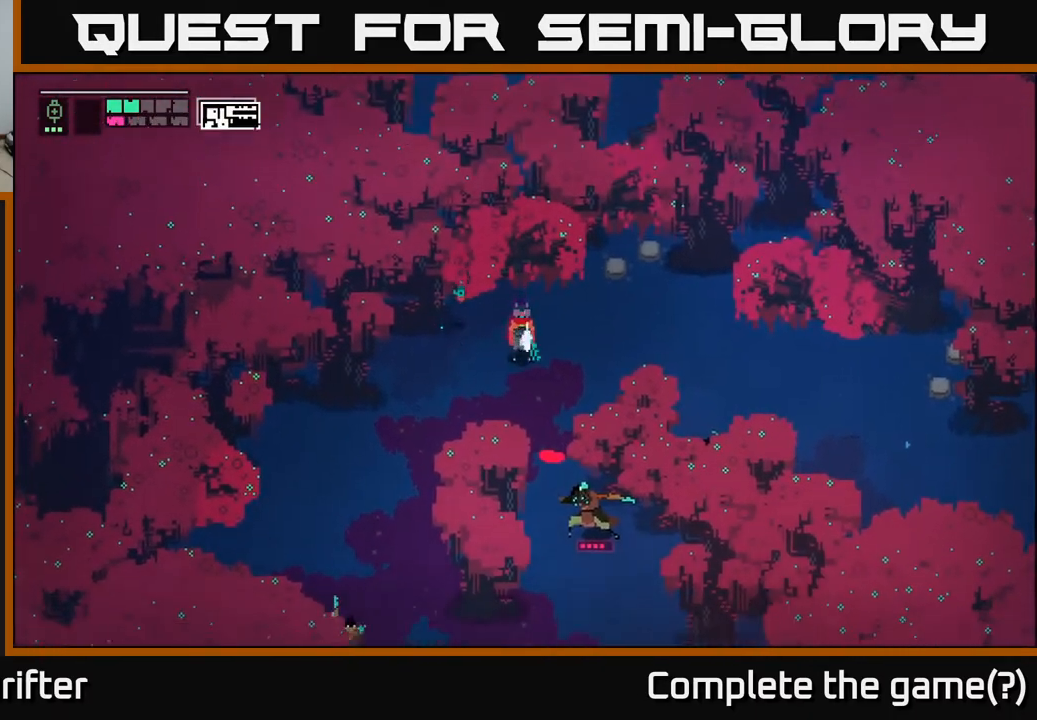
{"buttons": ["L2"], "left_stick": "down", "right_stick": "center", "events": [[167, "R2", "down"], [383, "R2", "up"]]}
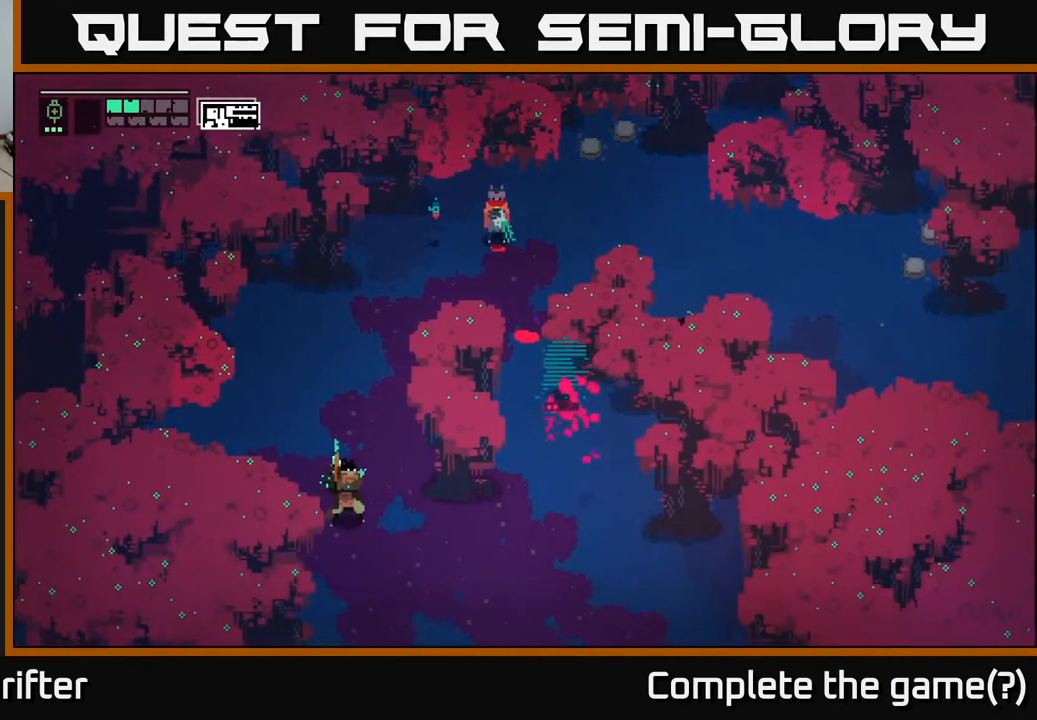
{"buttons": [], "left_stick": "up-right", "right_stick": "center", "events": [[283, "L2", "up"], [350, "left_stick", "right"], [417, "left_stick", "up-right"]]}
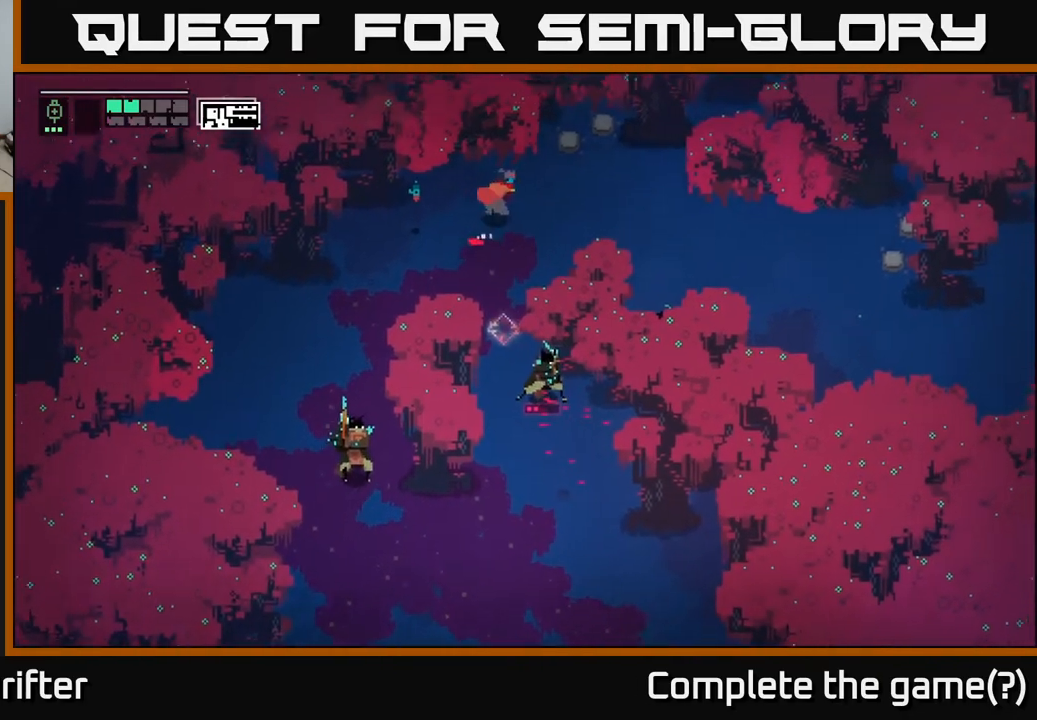
{"buttons": [], "left_stick": "right", "right_stick": "center", "events": [[67, "R2", "down"], [150, "left_stick", "right"], [167, "R2", "up"], [300, "A", "down"], [417, "A", "up"]]}
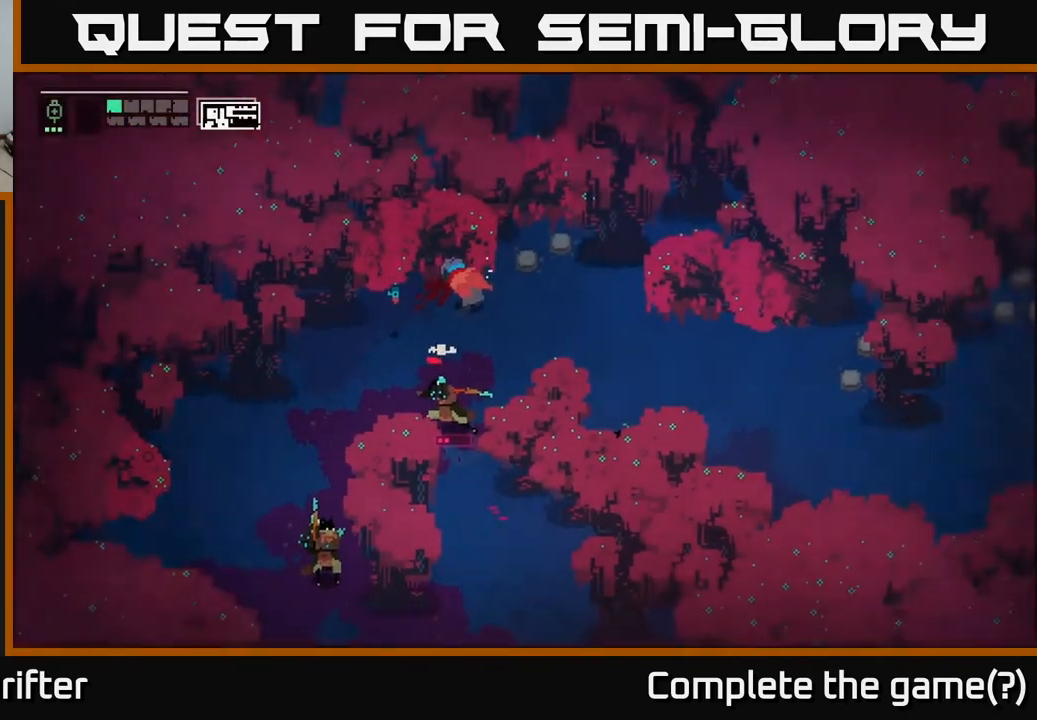
{"buttons": [], "left_stick": "right", "right_stick": "center", "events": [[383, "left_stick", "center"], [450, "left_stick", "right"]]}
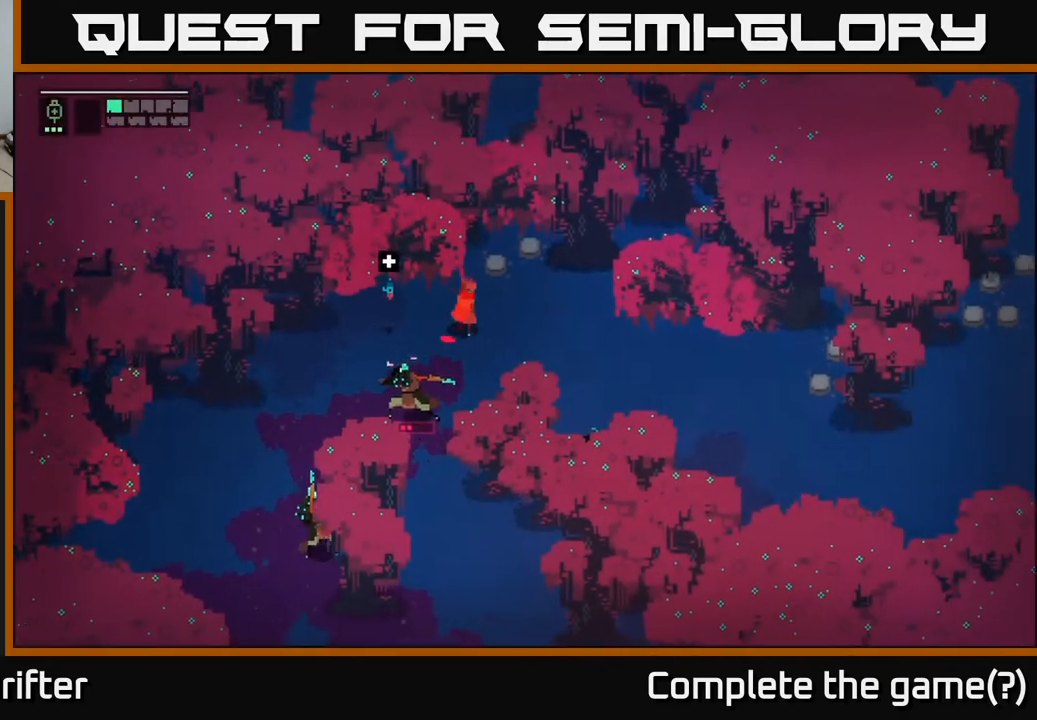
{"buttons": [], "left_stick": "down-right", "right_stick": "center", "events": [[317, "left_stick", "down-right"]]}
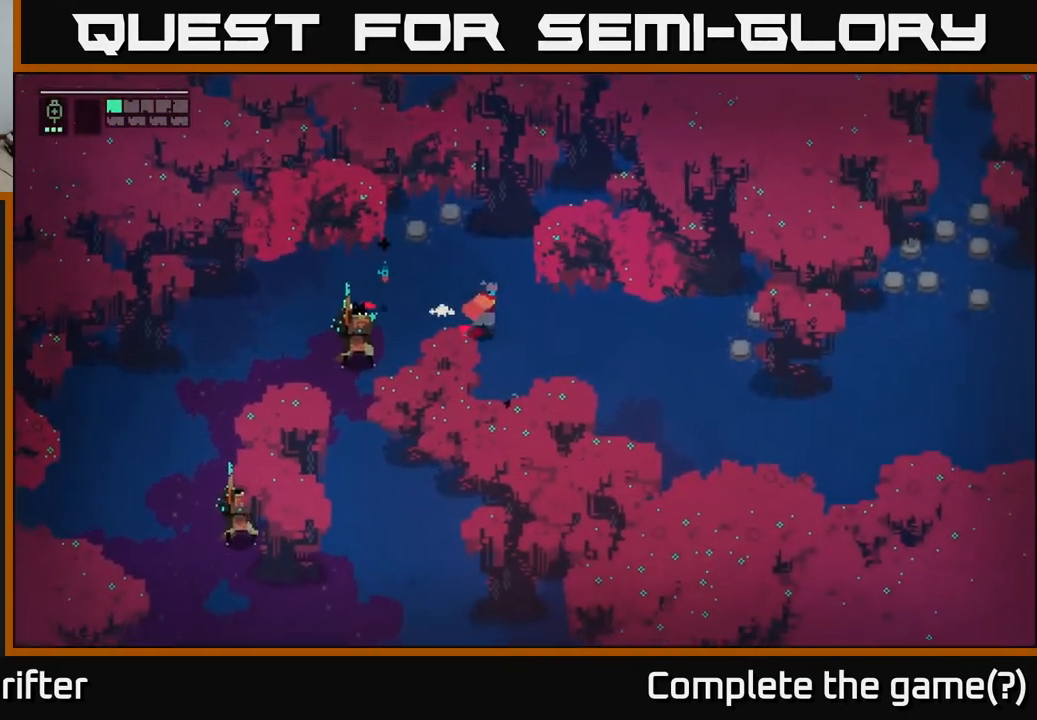
{"buttons": [], "left_stick": "down-right", "right_stick": "center", "events": [[50, "B", "down"], [167, "B", "up"]]}
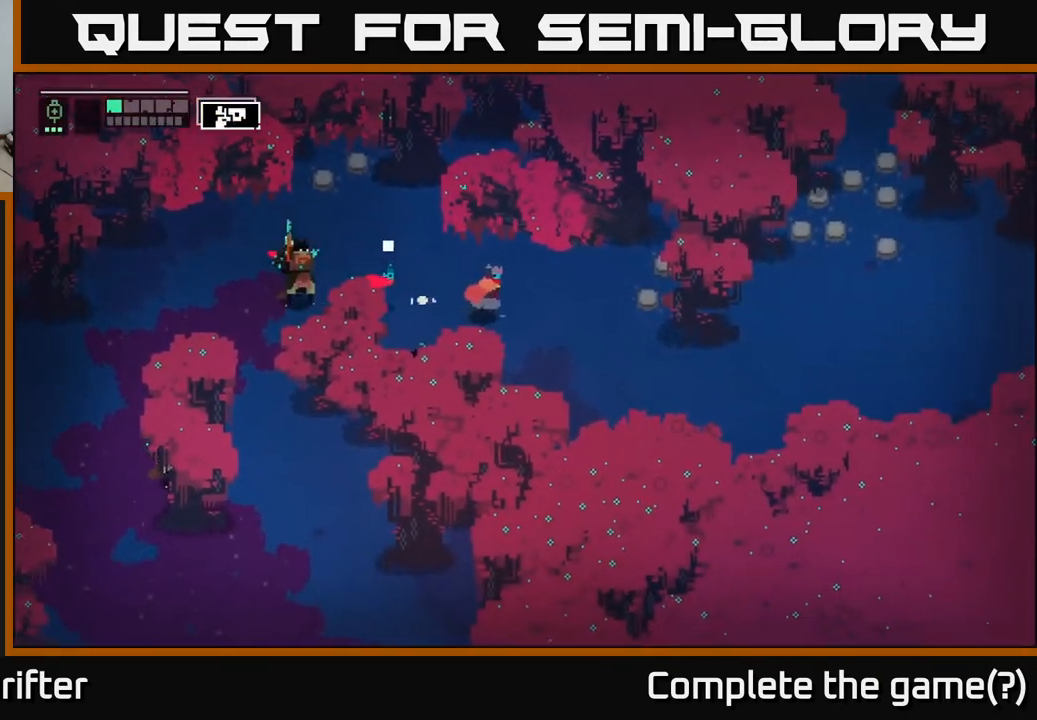
{"buttons": [], "left_stick": "down-right", "right_stick": "center", "events": []}
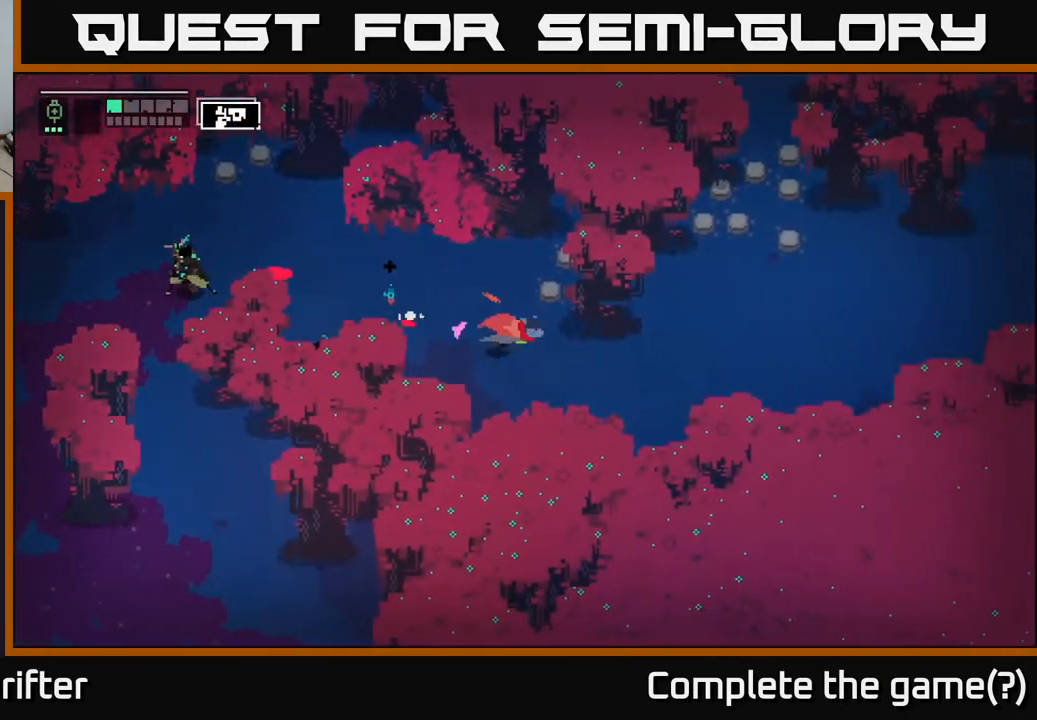
{"buttons": [], "left_stick": "left", "right_stick": "center", "events": [[17, "A", "down"], [100, "A", "up"], [100, "left_stick", "right"], [333, "left_stick", "left"]]}
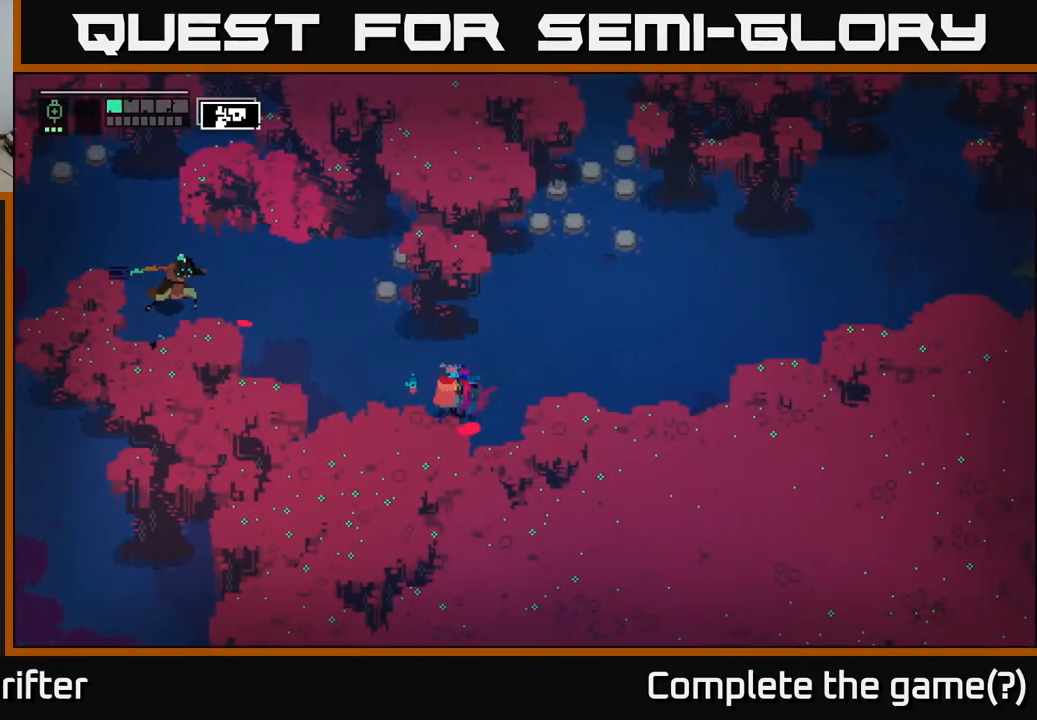
{"buttons": [], "left_stick": "left", "right_stick": "center", "events": [[200, "A", "down"], [300, "A", "up"]]}
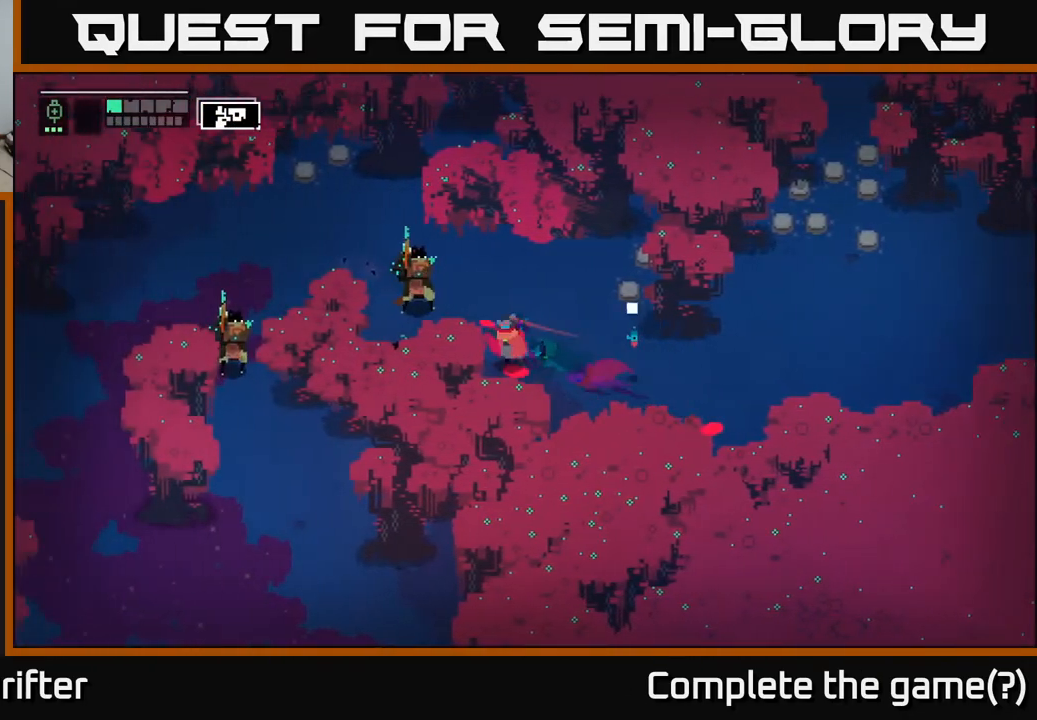
{"buttons": [], "left_stick": "up-left", "right_stick": "center", "events": [[83, "left_stick", "up-left"], [183, "X", "down"], [317, "X", "up"]]}
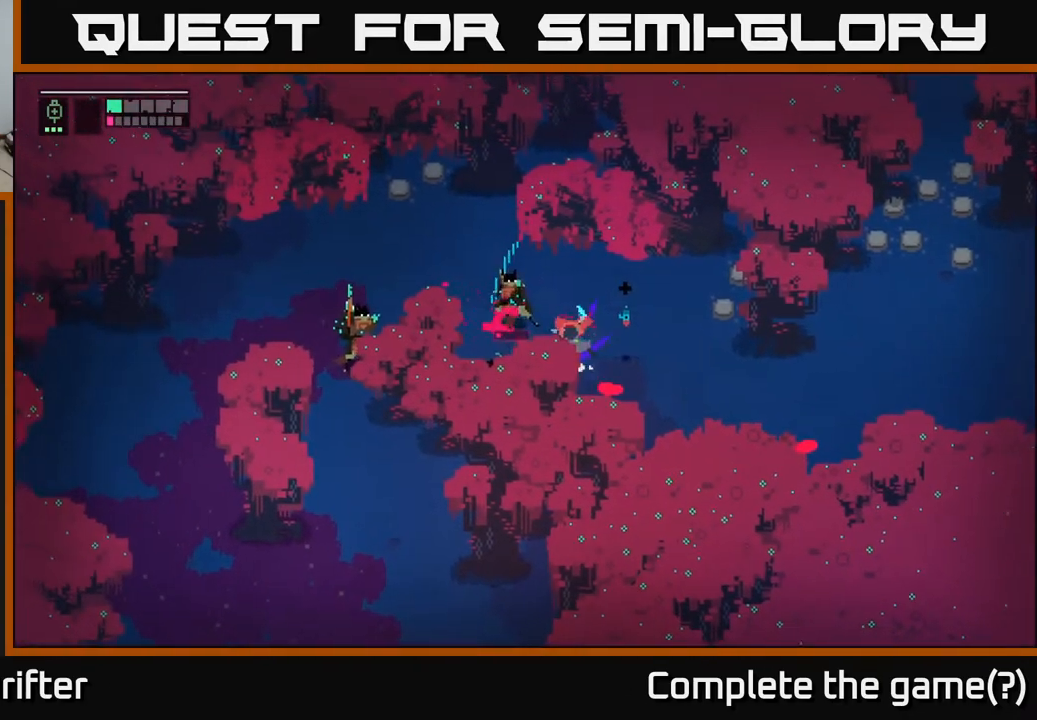
{"buttons": [], "left_stick": "right", "right_stick": "center", "events": [[50, "X", "down"], [200, "X", "up"], [333, "left_stick", "center"], [400, "left_stick", "right"]]}
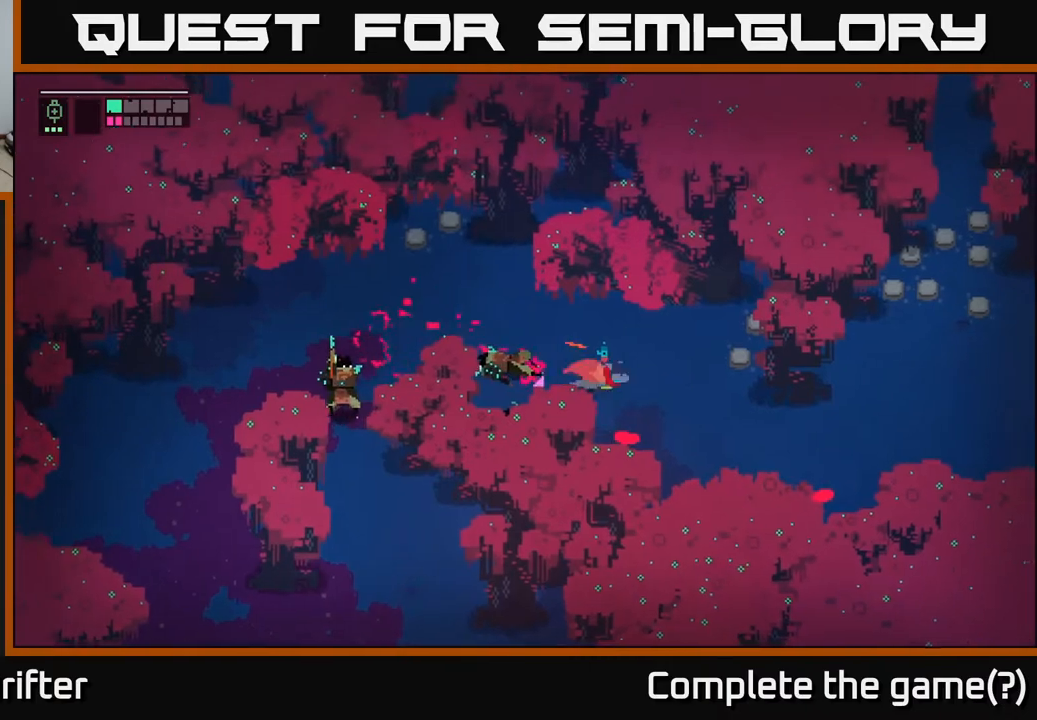
{"buttons": [], "left_stick": "left", "right_stick": "center", "events": [[33, "A", "down"], [183, "A", "up"], [400, "left_stick", "left"]]}